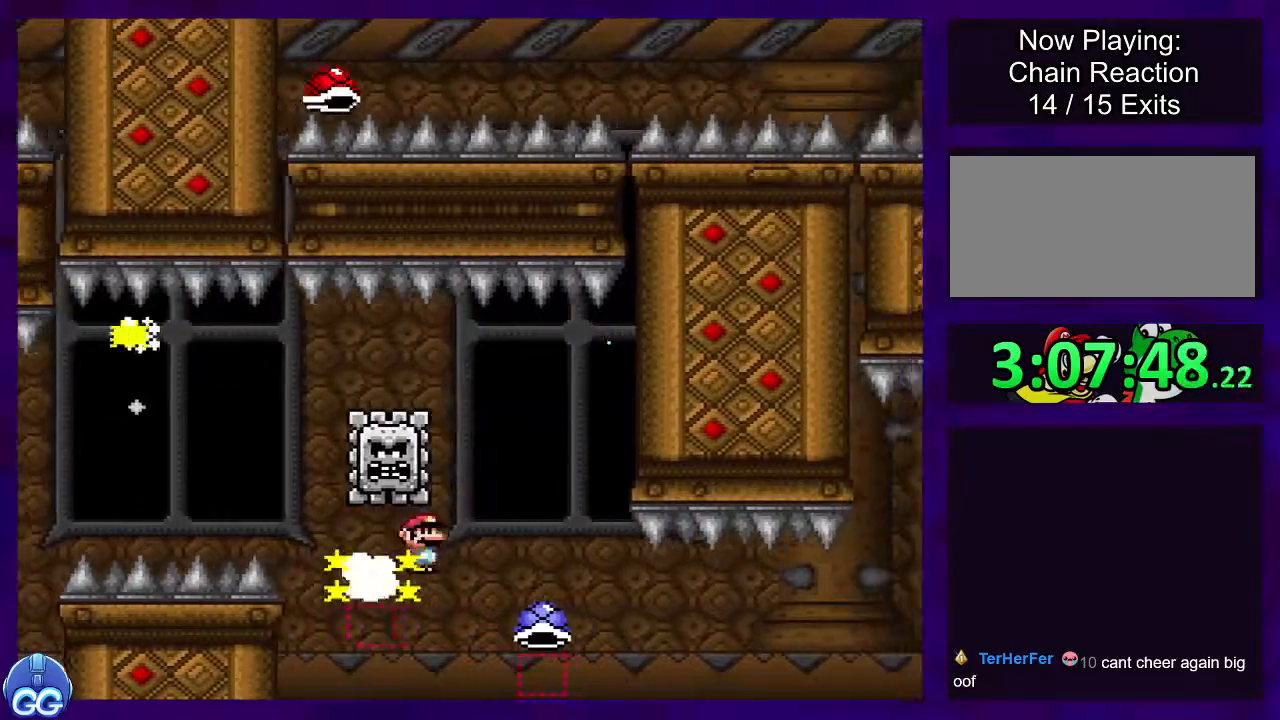
Gameplay with a controller (Nintendo layout); each line is a JSON object with the inputs held at the frame after it. "events" lists button and stick changes between this image and that frame as [ms after this image, input, new state], when the widget could be followed in between. Not read: L3 R3.
{"buttons": ["B", "X", "DPAD_RIGHT"], "events": [[300, "A", "up"], [334, "B", "down"]]}
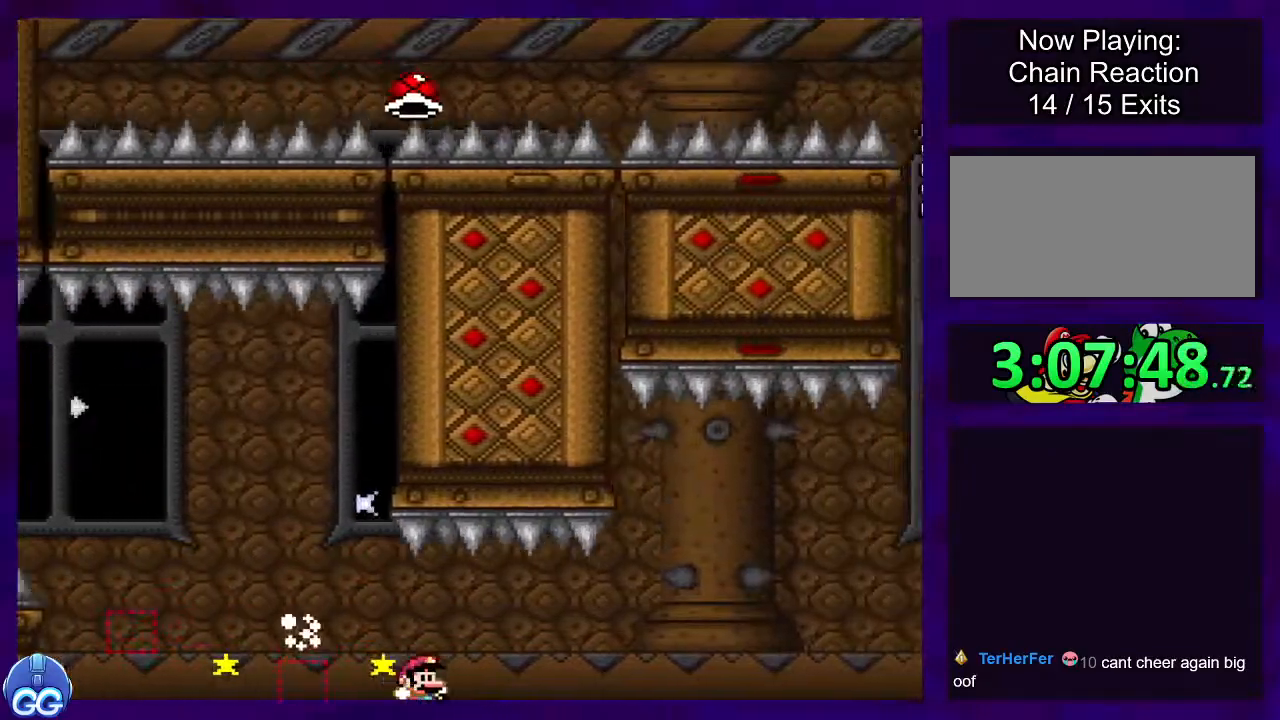
{"buttons": ["B", "X", "DPAD_RIGHT"], "events": []}
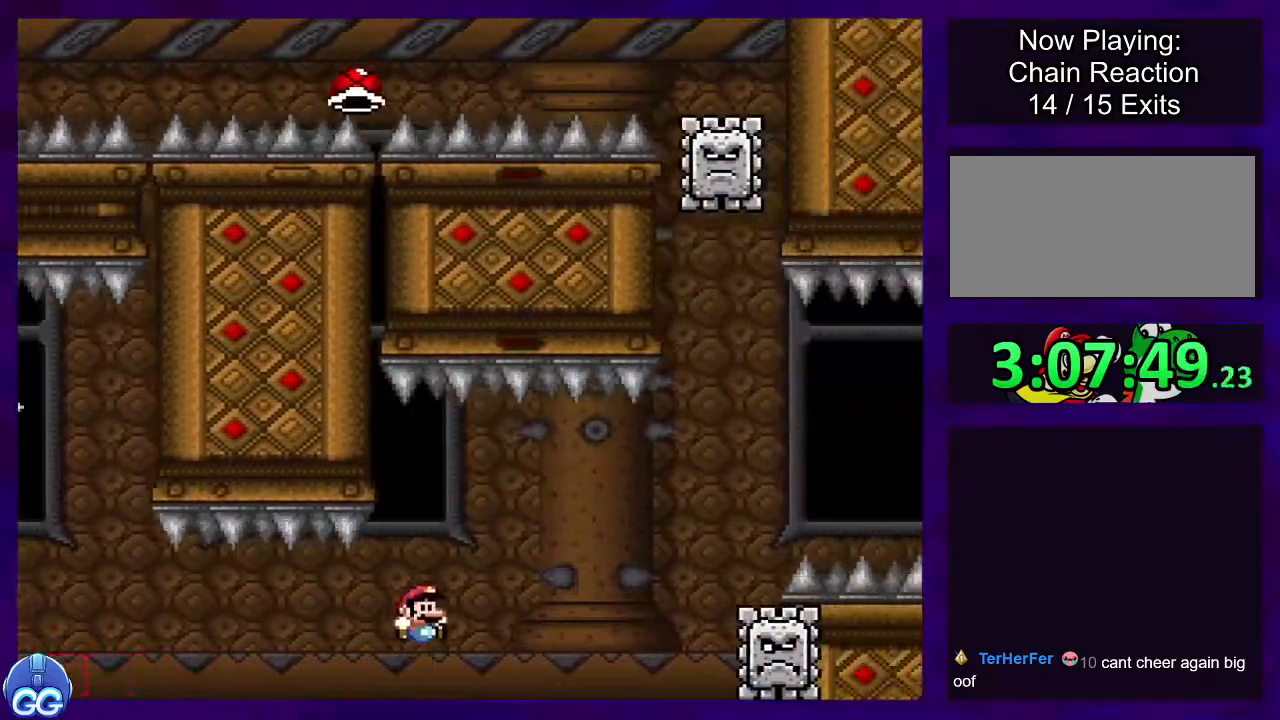
{"buttons": ["A", "X", "DPAD_RIGHT"], "events": [[250, "A", "down"], [250, "B", "up"]]}
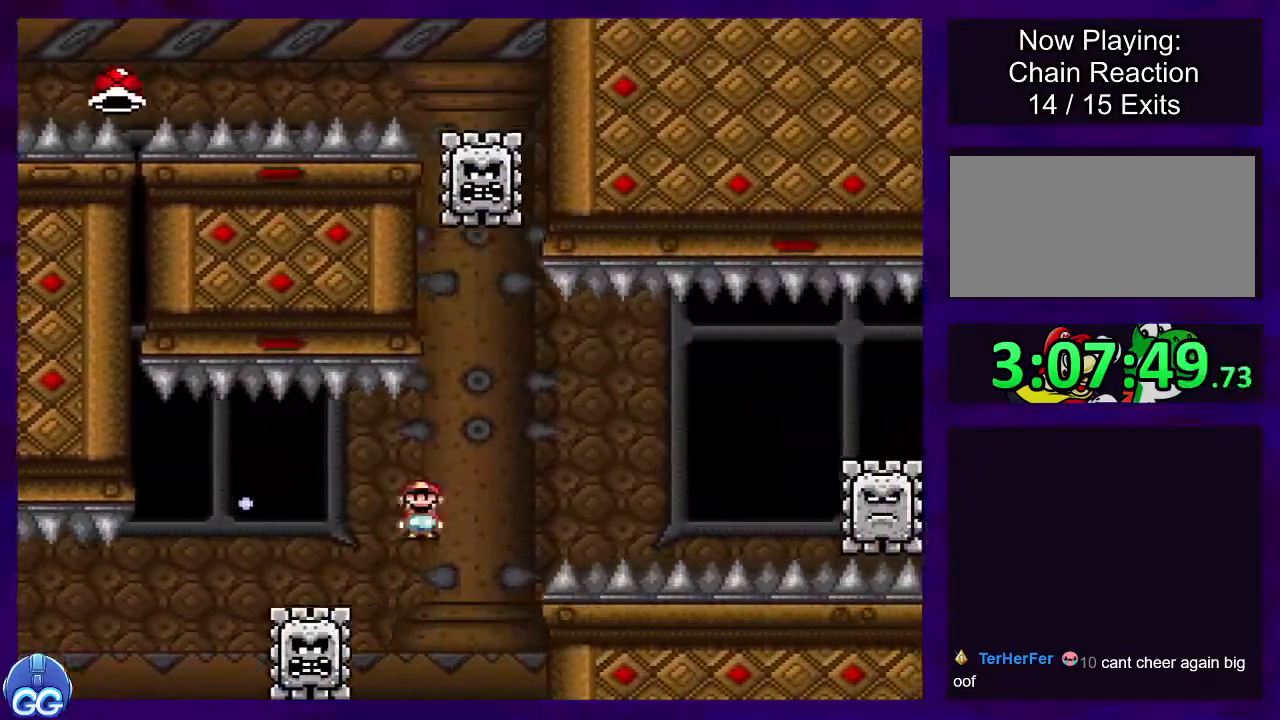
{"buttons": ["X", "DPAD_RIGHT"], "events": [[367, "A", "up"]]}
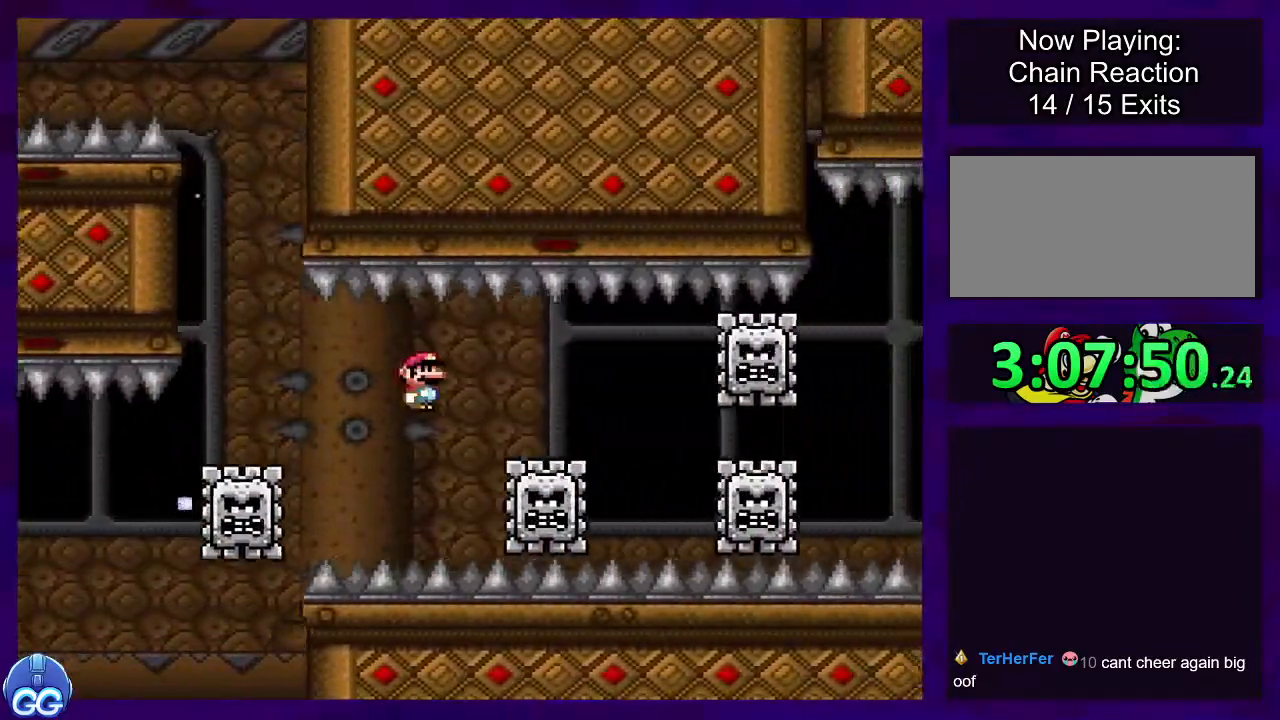
{"buttons": ["A", "X", "DPAD_RIGHT"], "events": [[300, "A", "down"]]}
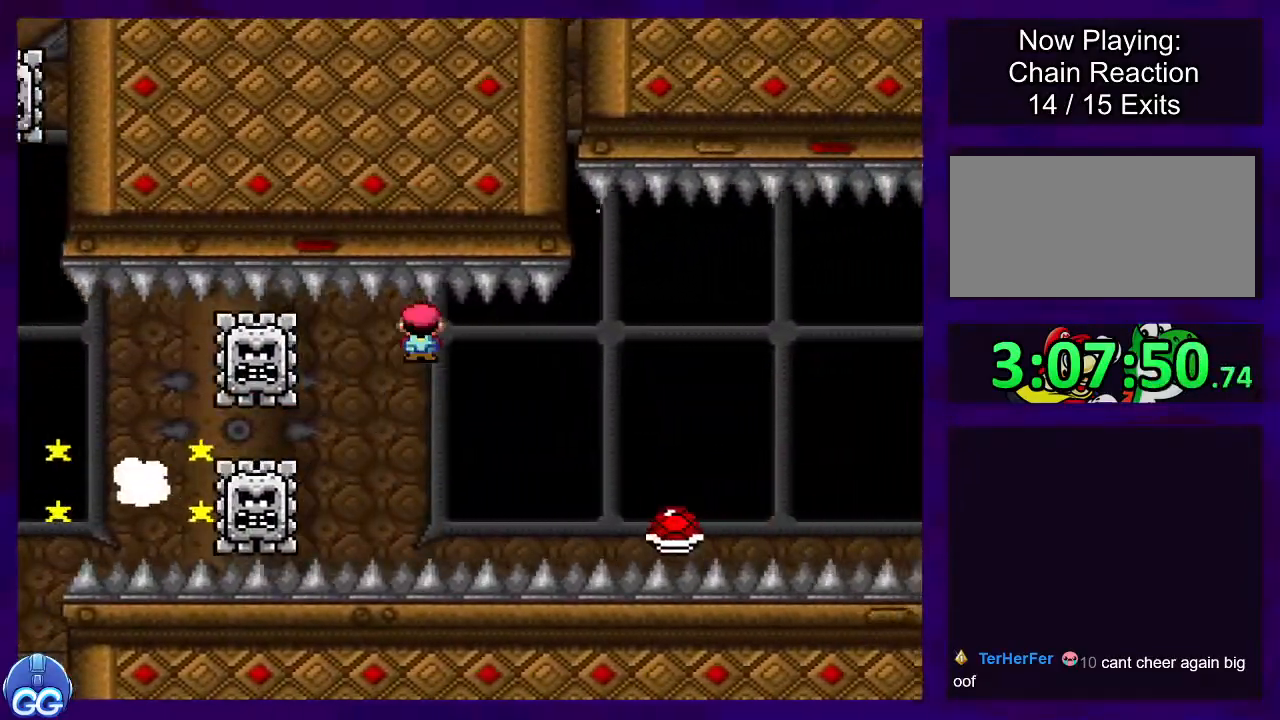
{"buttons": [], "events": [[33, "A", "up"], [383, "DPAD_RIGHT", "up"], [450, "X", "up"]]}
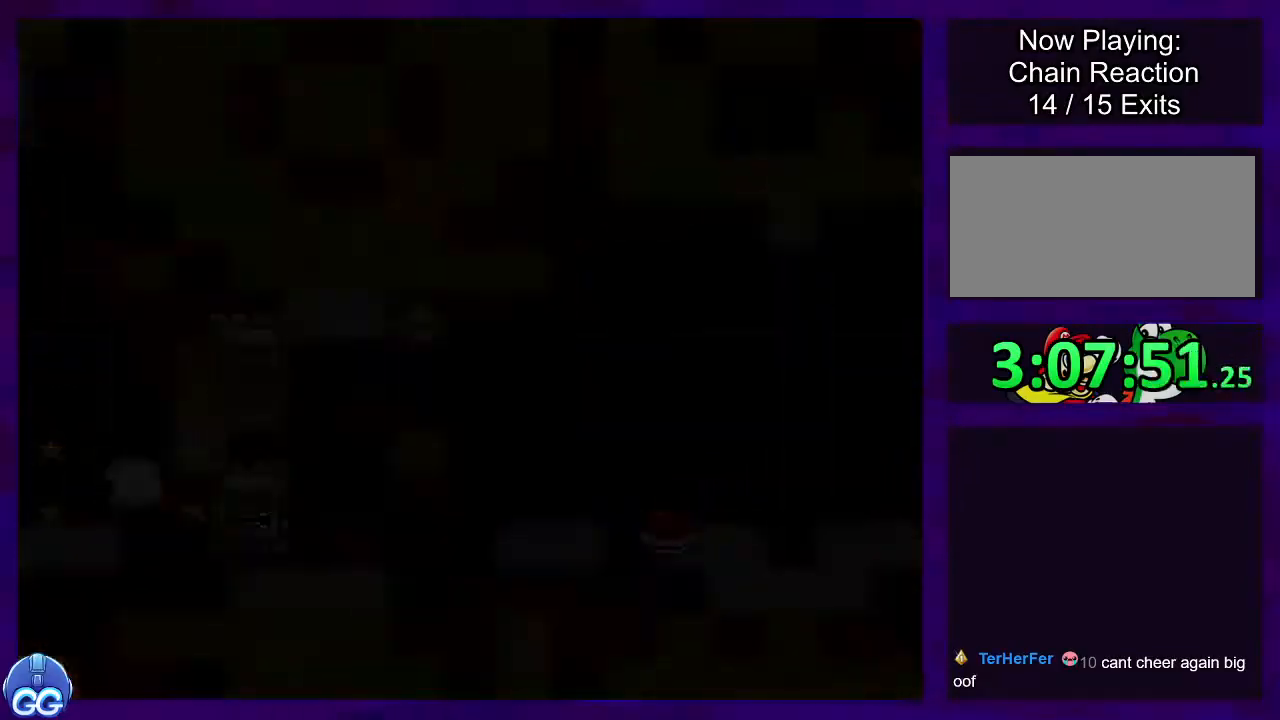
{"buttons": [], "events": []}
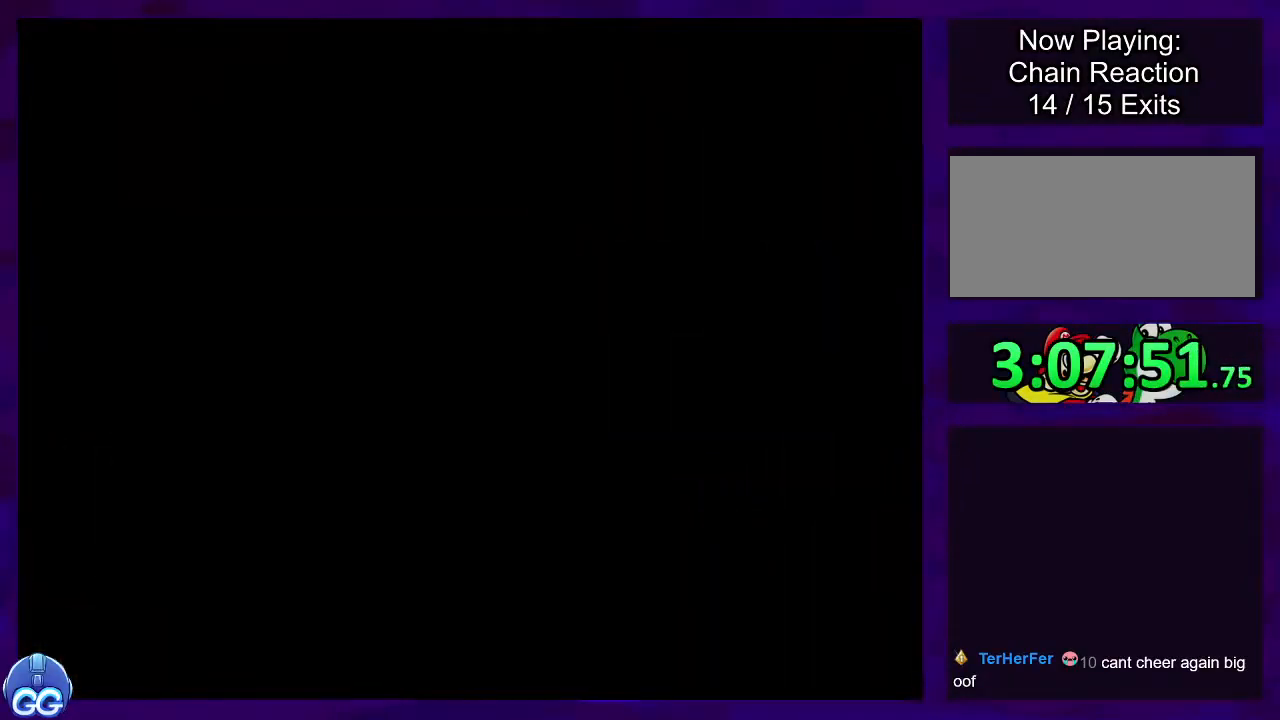
{"buttons": [], "events": []}
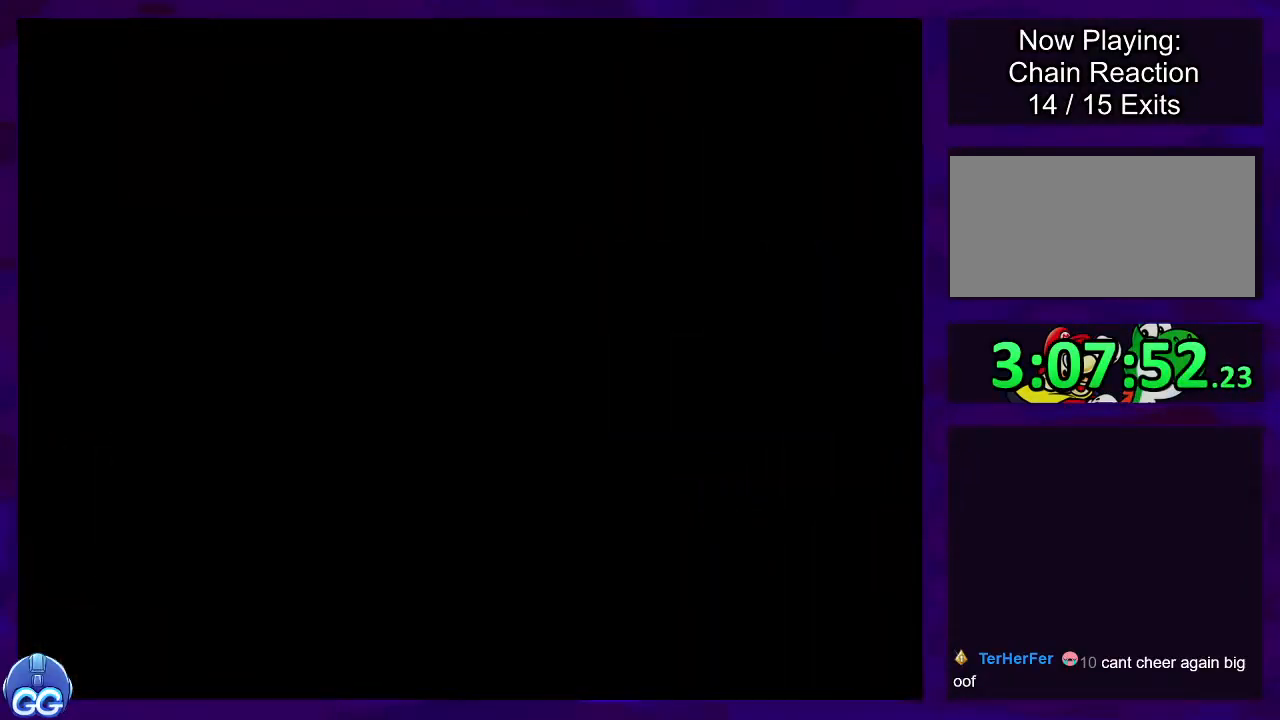
{"buttons": ["X"], "events": [[184, "X", "down"]]}
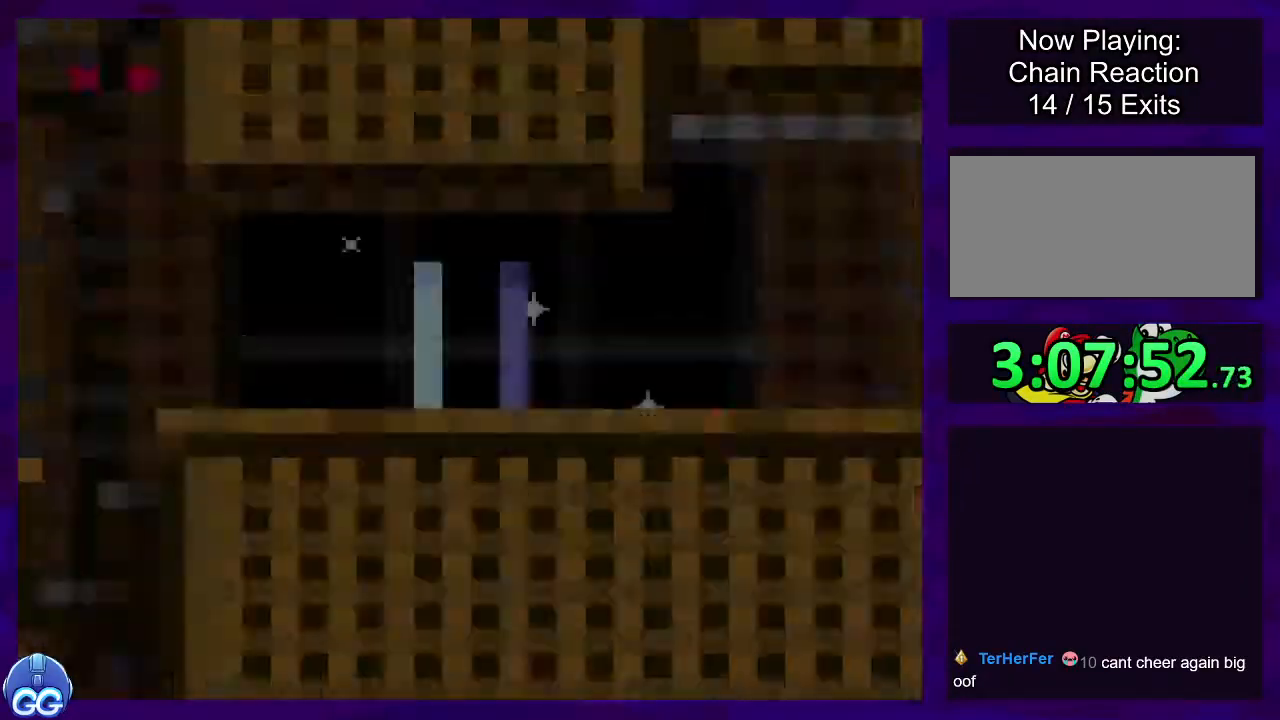
{"buttons": ["X"], "events": []}
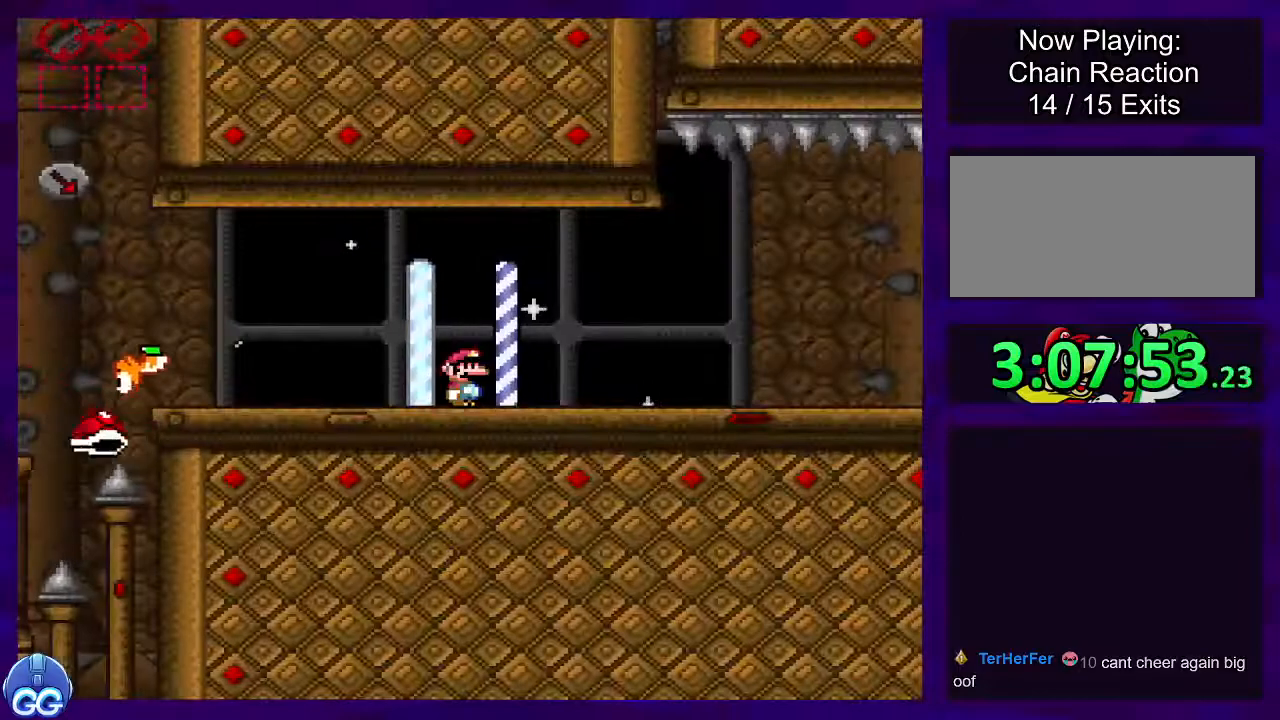
{"buttons": ["X", "DPAD_RIGHT"], "events": [[84, "DPAD_RIGHT", "down"]]}
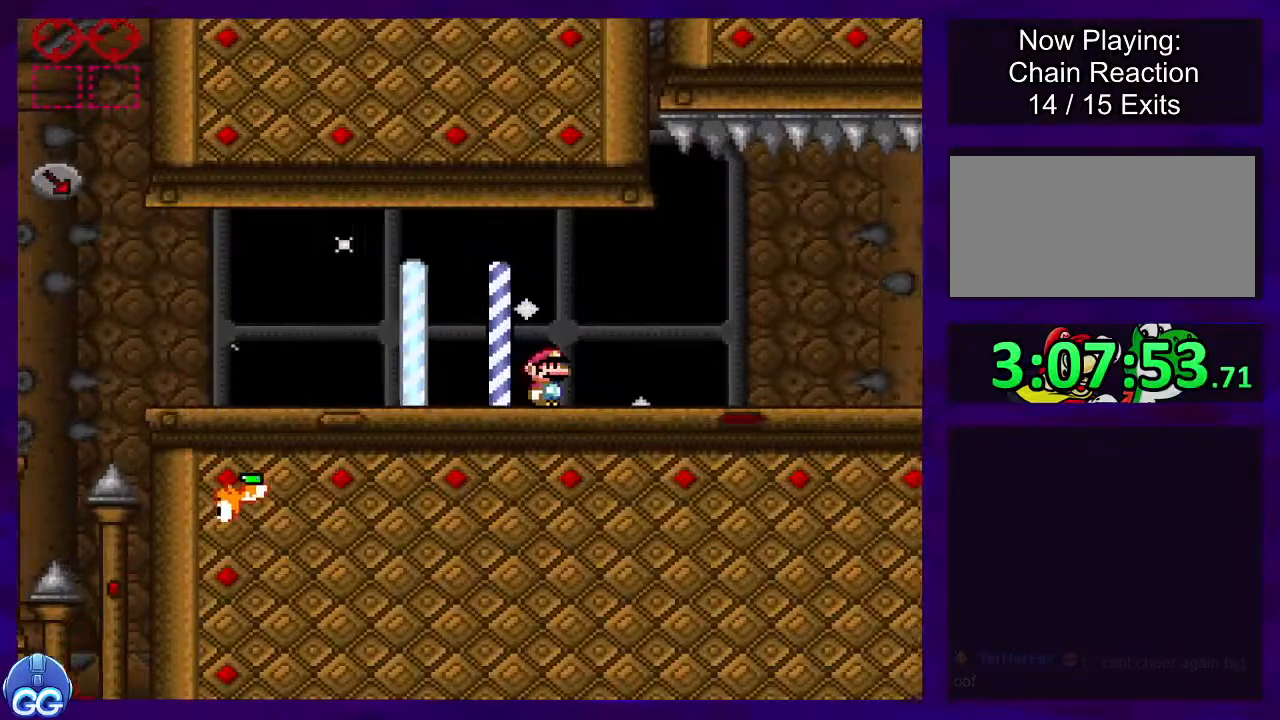
{"buttons": ["X", "DPAD_RIGHT"], "events": []}
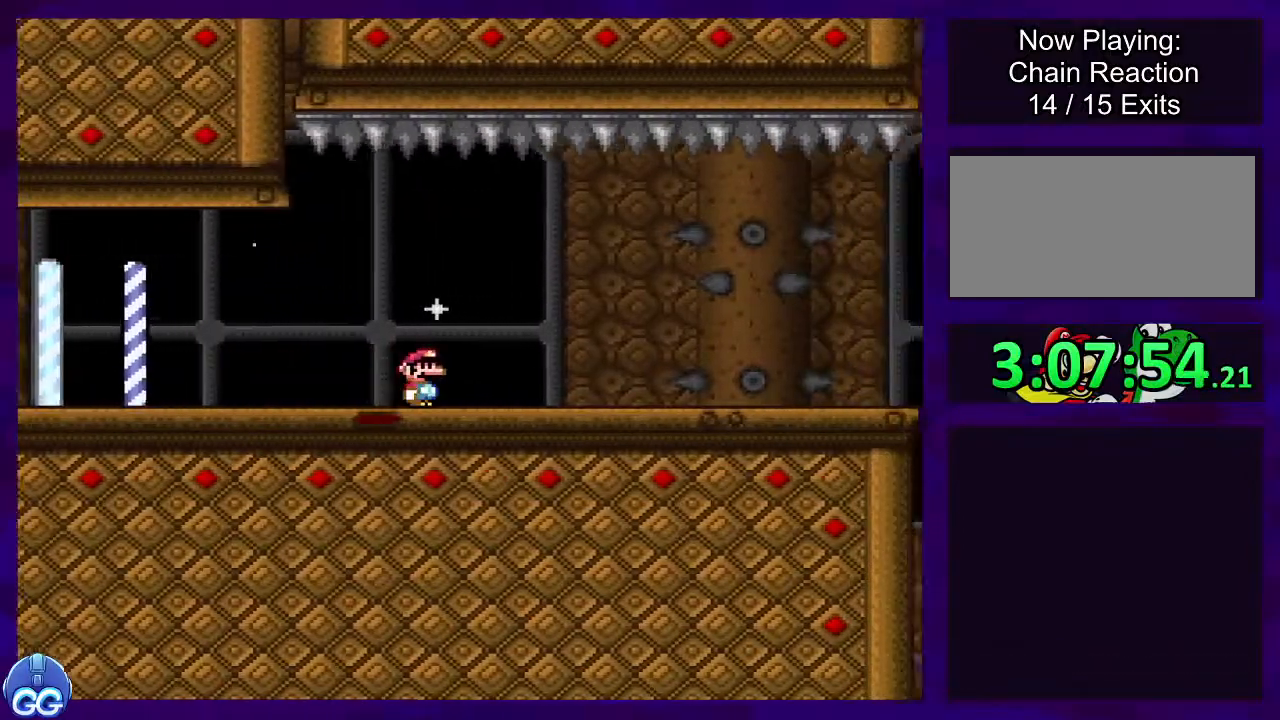
{"buttons": ["X", "DPAD_RIGHT"], "events": []}
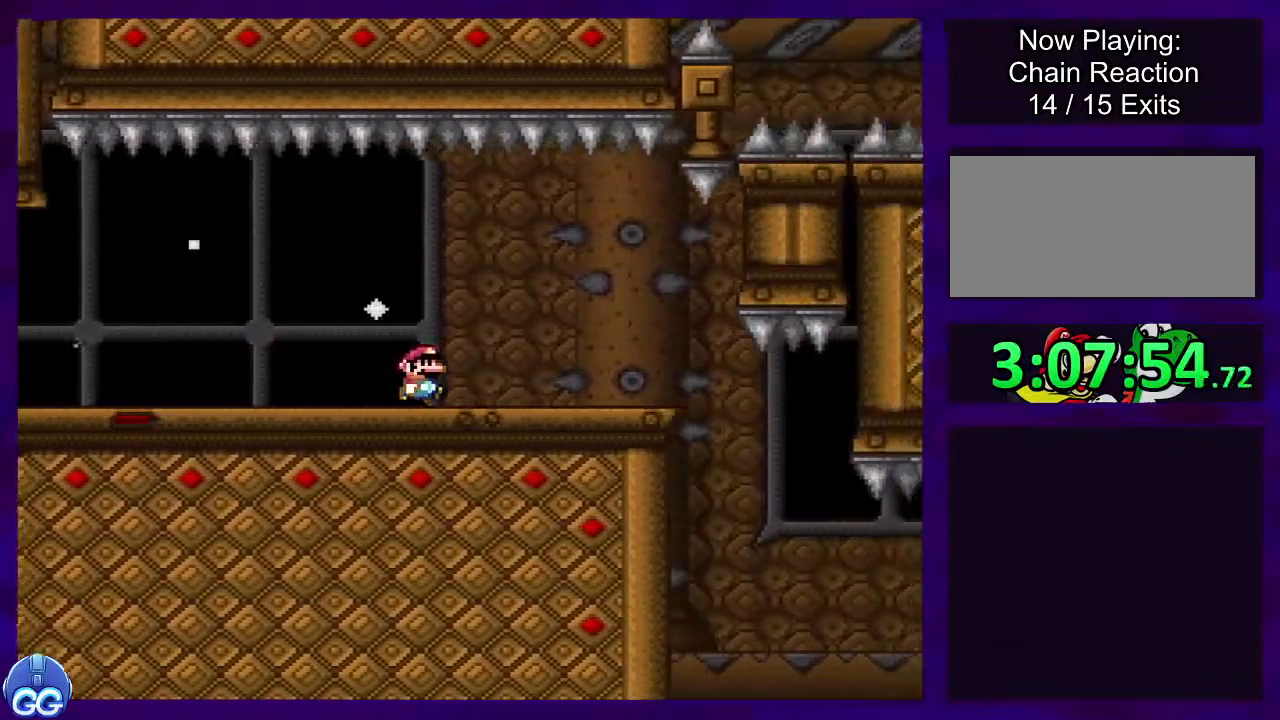
{"buttons": ["X", "DPAD_RIGHT"], "events": []}
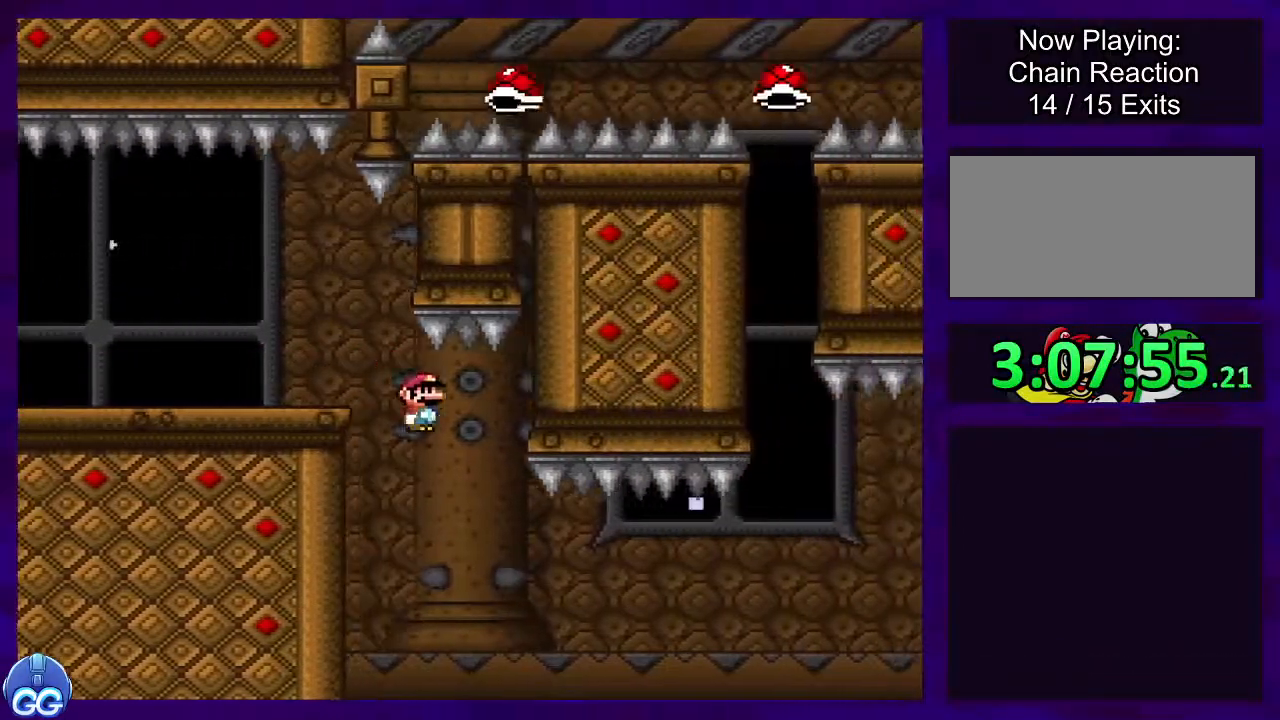
{"buttons": ["B", "X", "DPAD_RIGHT"], "events": [[67, "B", "down"]]}
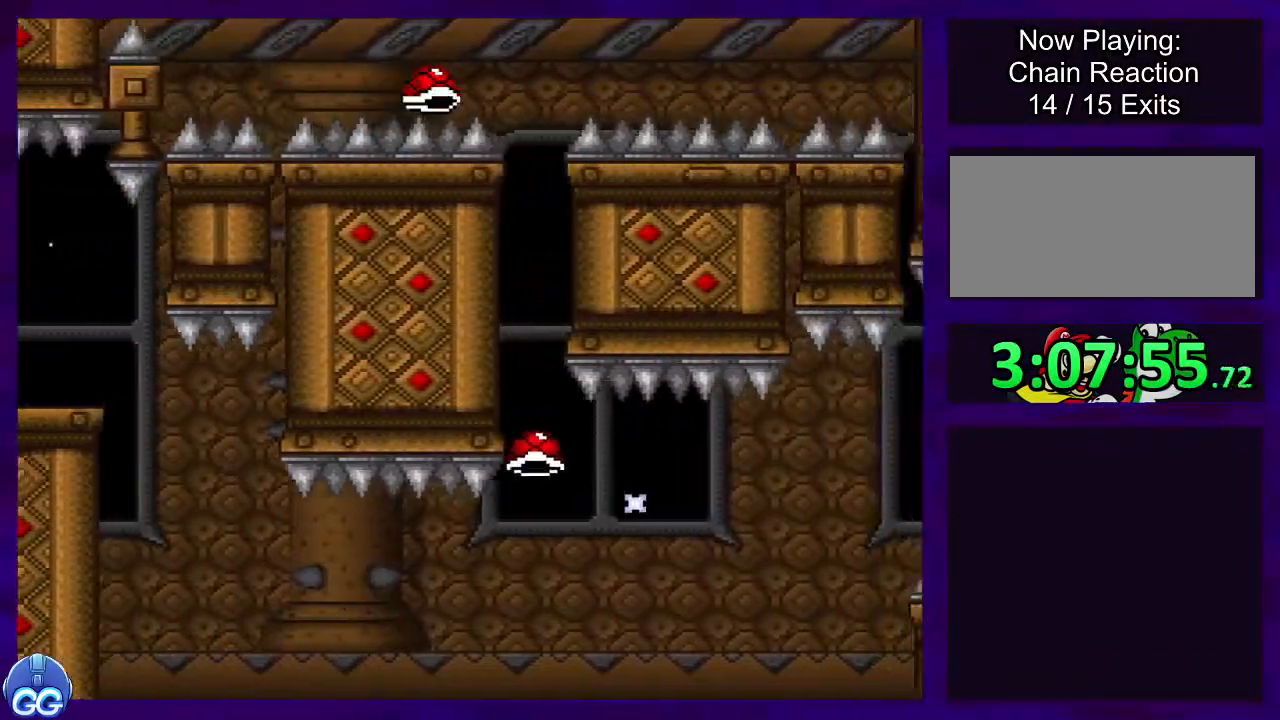
{"buttons": ["B", "DPAD_RIGHT"], "events": [[500, "X", "up"]]}
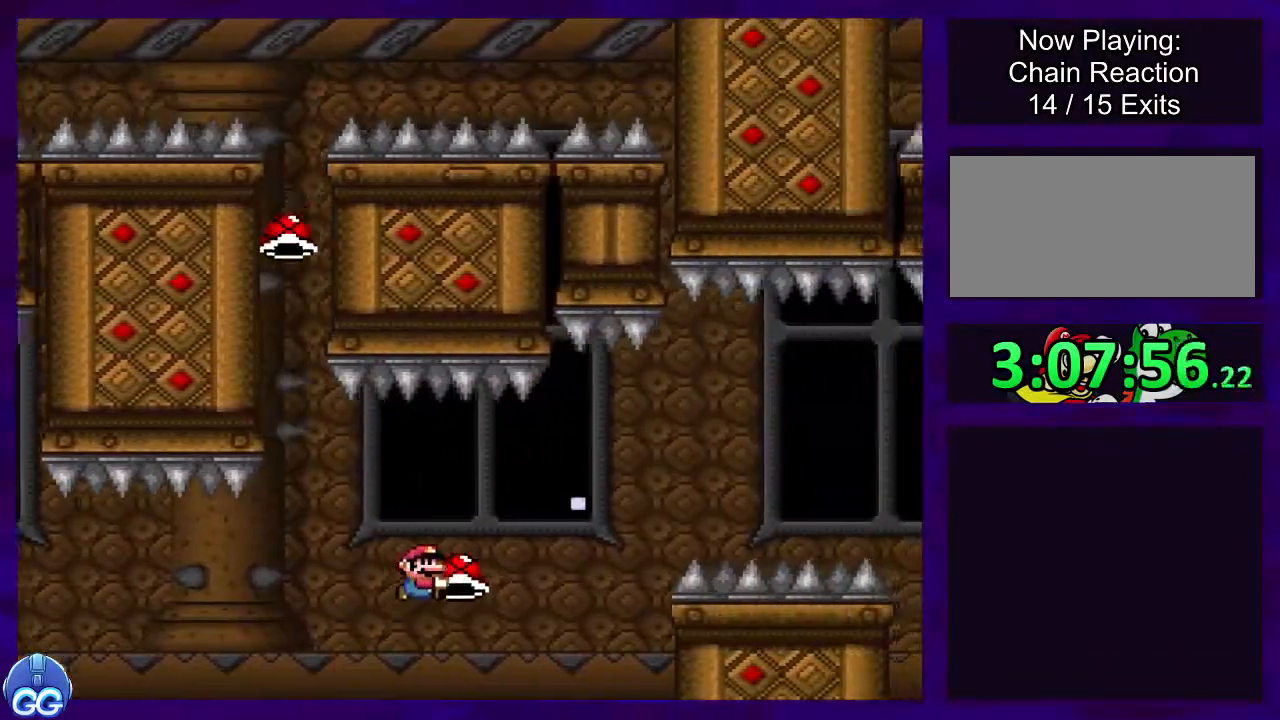
{"buttons": ["B", "X", "DPAD_RIGHT"], "events": [[100, "X", "down"]]}
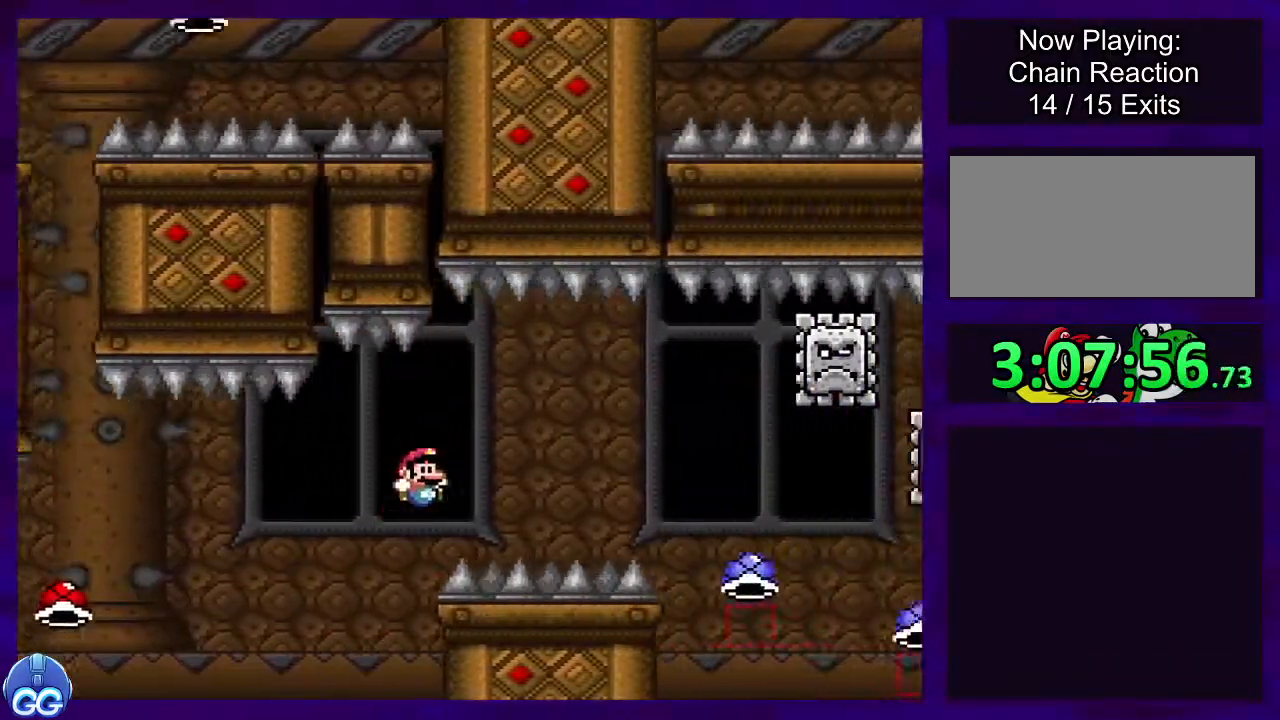
{"buttons": ["A", "X", "DPAD_RIGHT"], "events": [[350, "B", "up"], [434, "A", "down"]]}
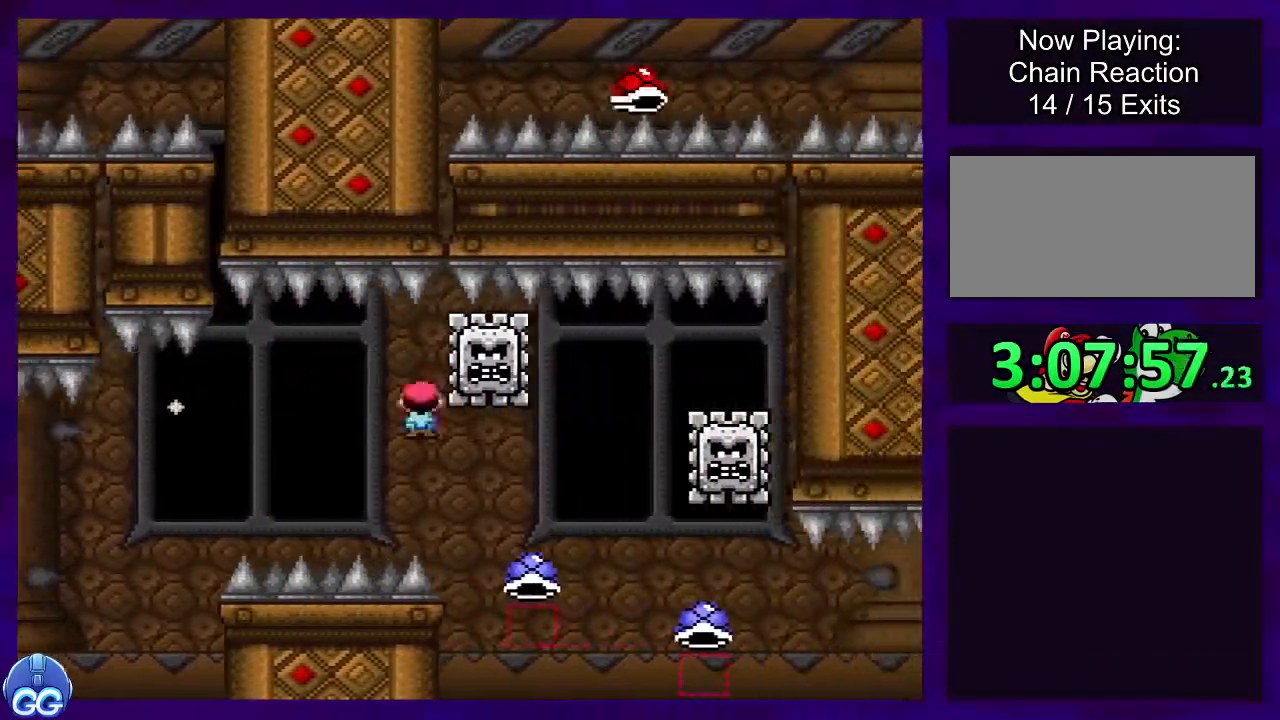
{"buttons": ["A", "X", "DPAD_RIGHT"], "events": []}
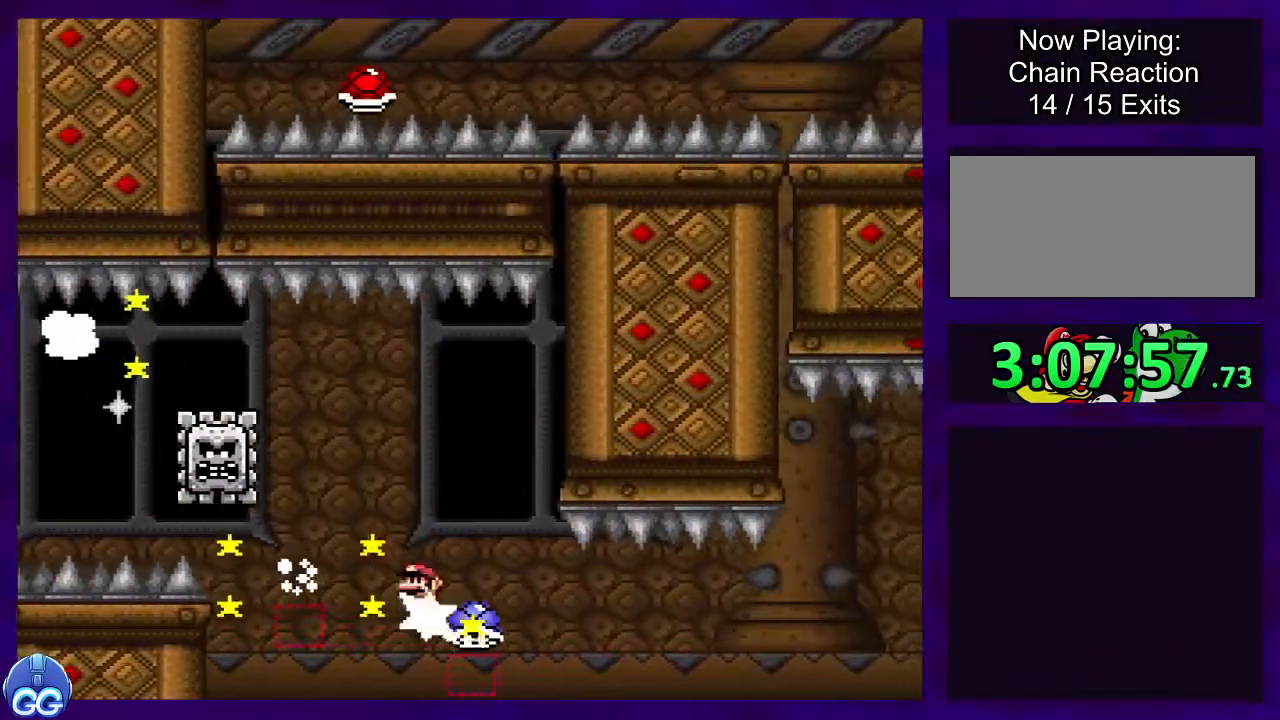
{"buttons": ["B", "X", "DPAD_RIGHT"], "events": [[117, "A", "up"], [117, "B", "down"]]}
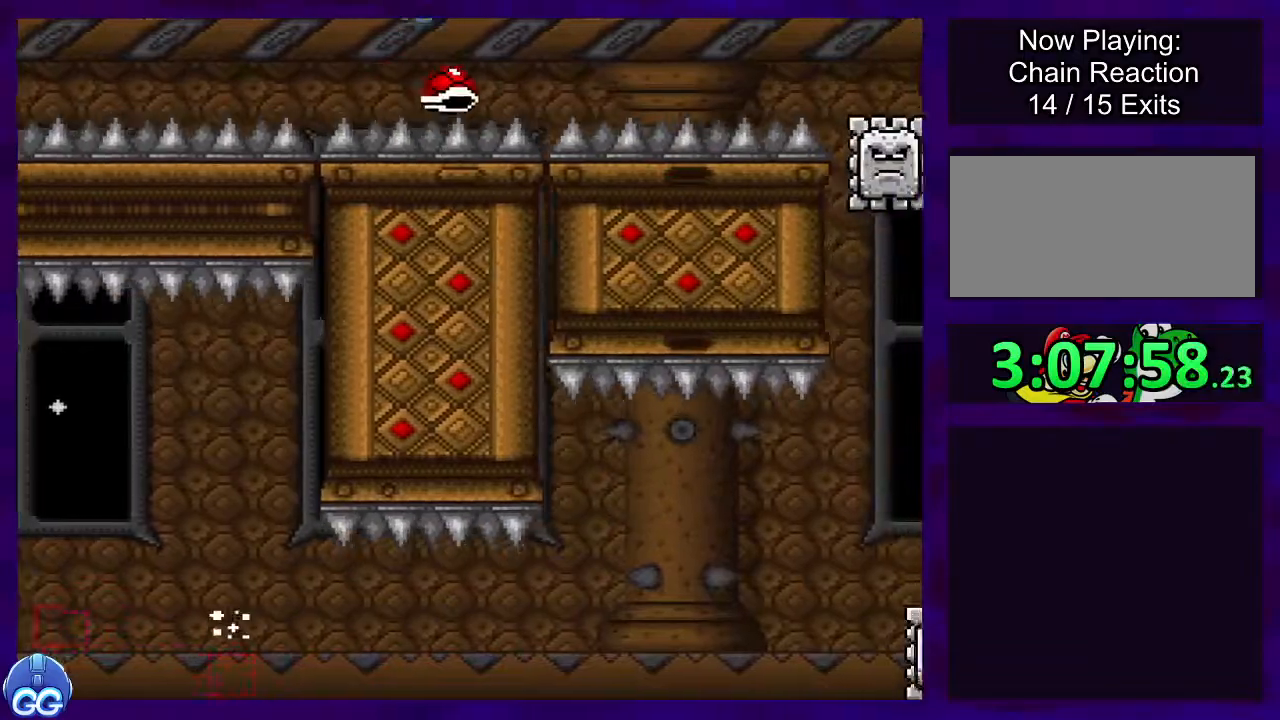
{"buttons": ["B", "X", "DPAD_RIGHT"], "events": []}
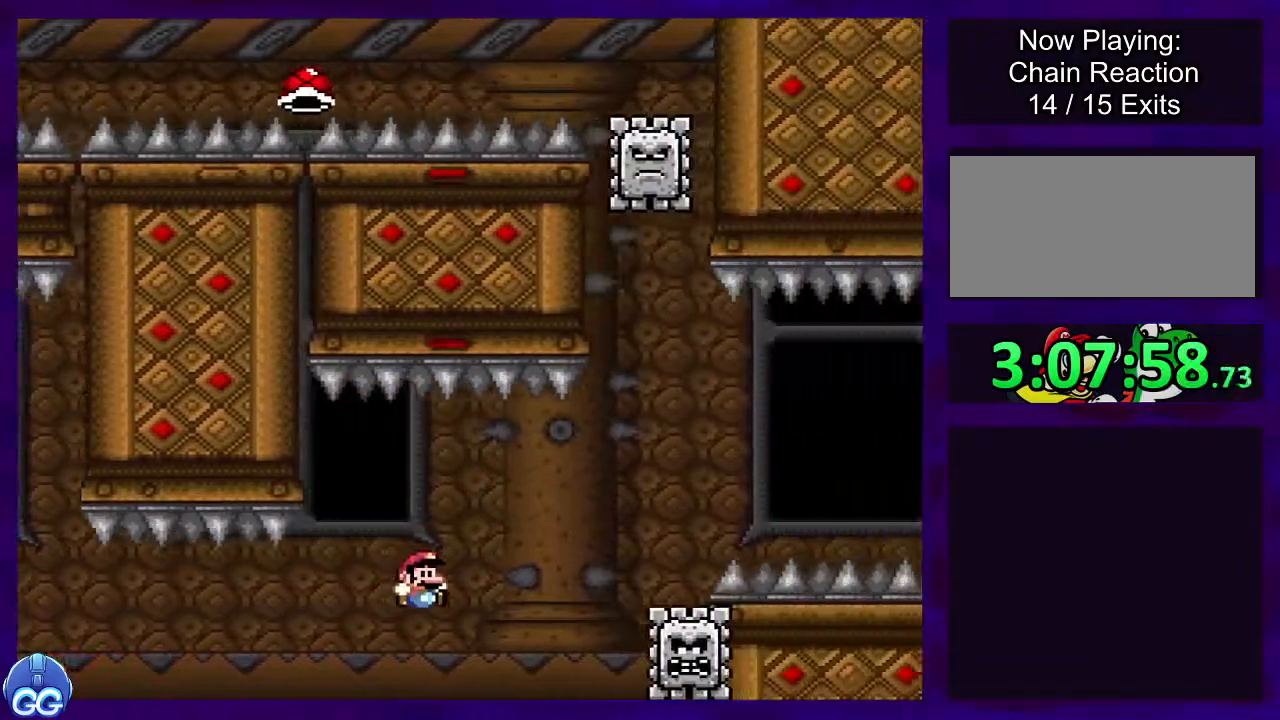
{"buttons": ["A", "X", "DPAD_RIGHT"], "events": [[17, "A", "down"], [17, "B", "up"]]}
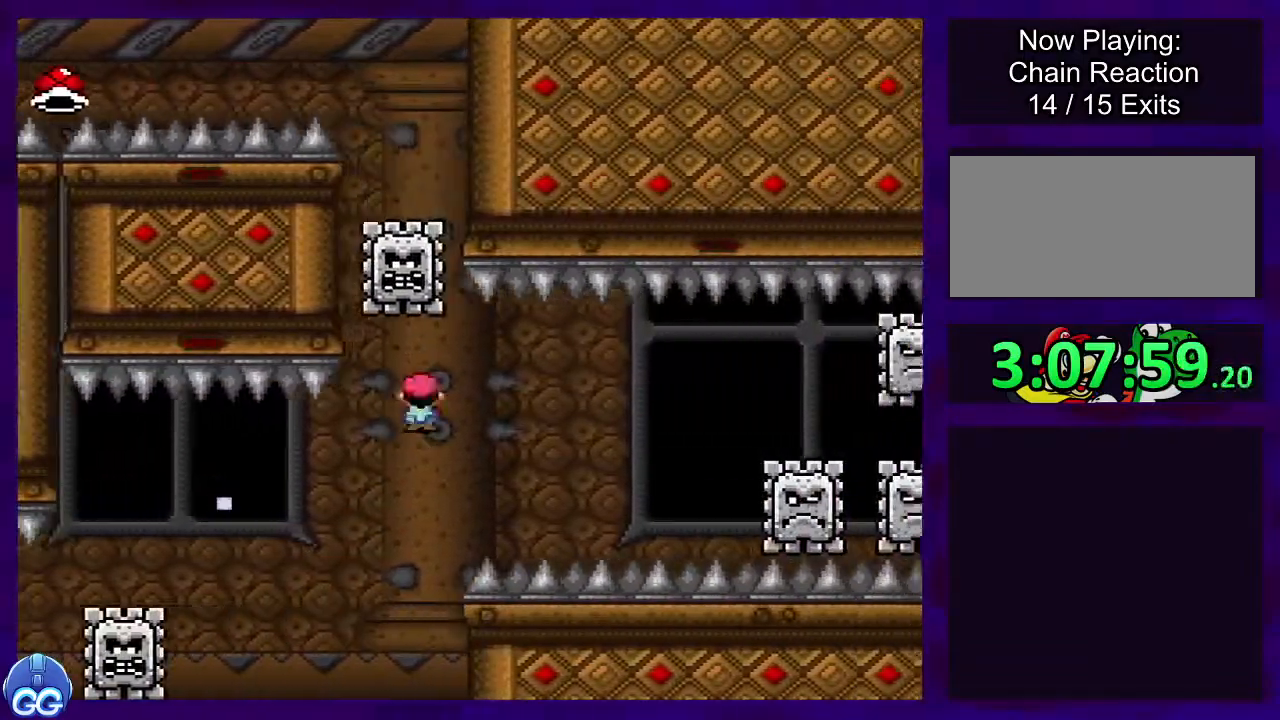
{"buttons": ["X", "DPAD_RIGHT"], "events": [[201, "A", "up"]]}
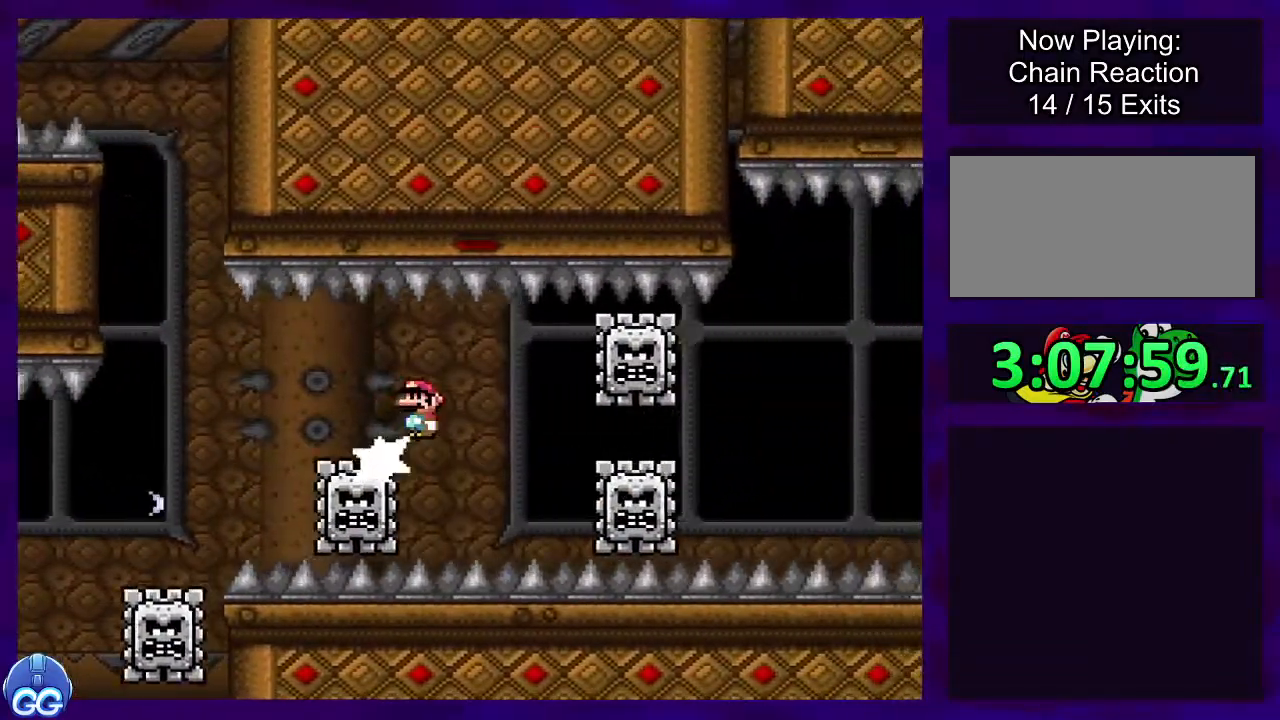
{"buttons": ["B", "X", "DPAD_RIGHT"], "events": [[417, "B", "down"]]}
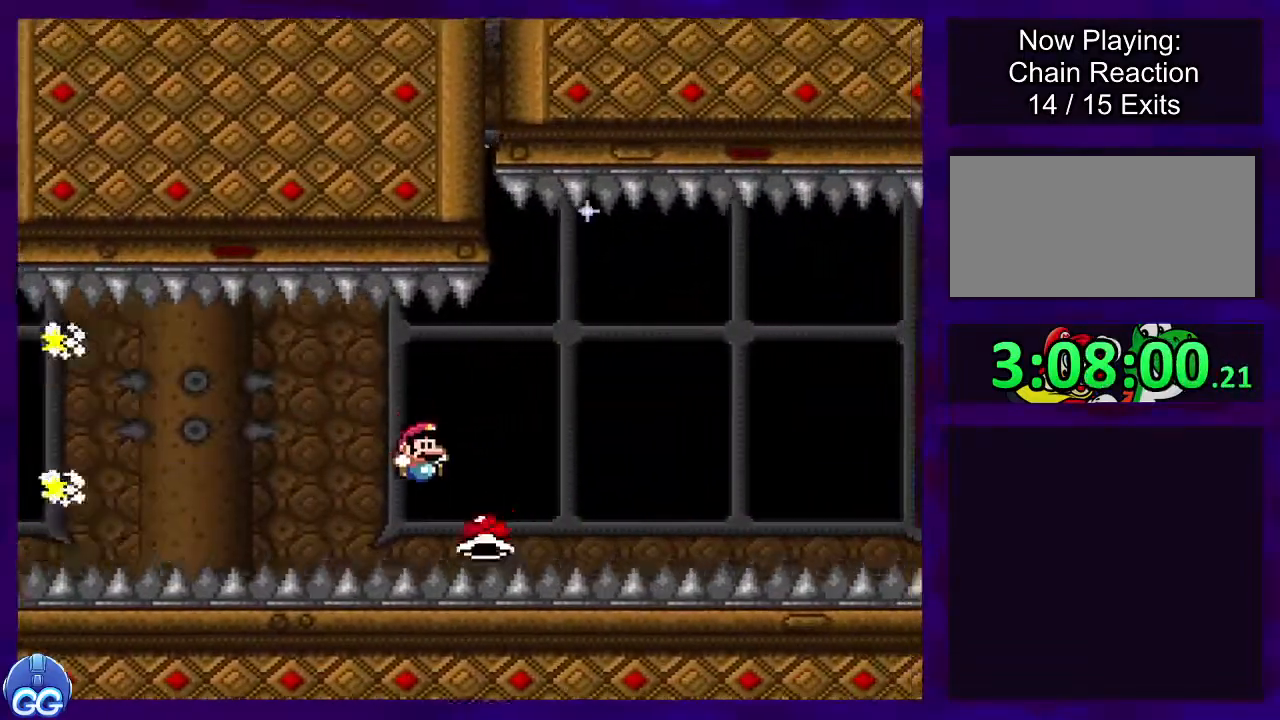
{"buttons": ["X", "DPAD_RIGHT"], "events": [[501, "B", "up"]]}
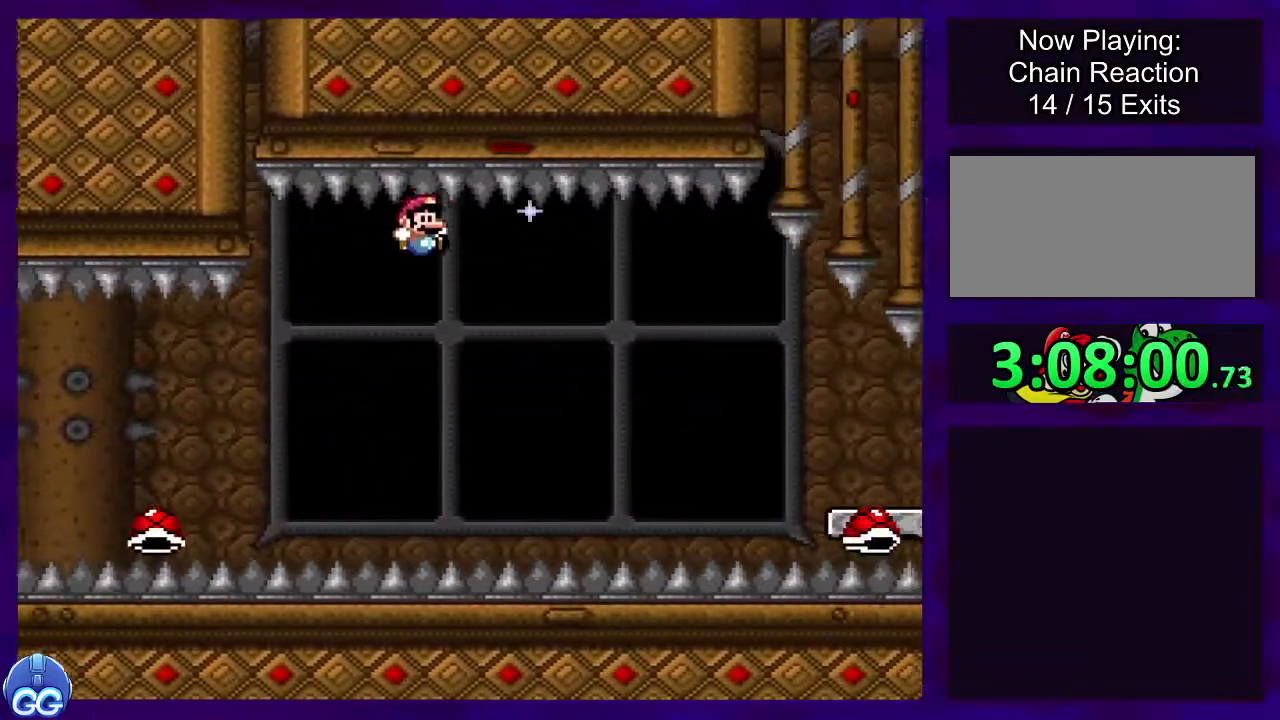
{"buttons": ["X"], "events": [[467, "DPAD_RIGHT", "up"]]}
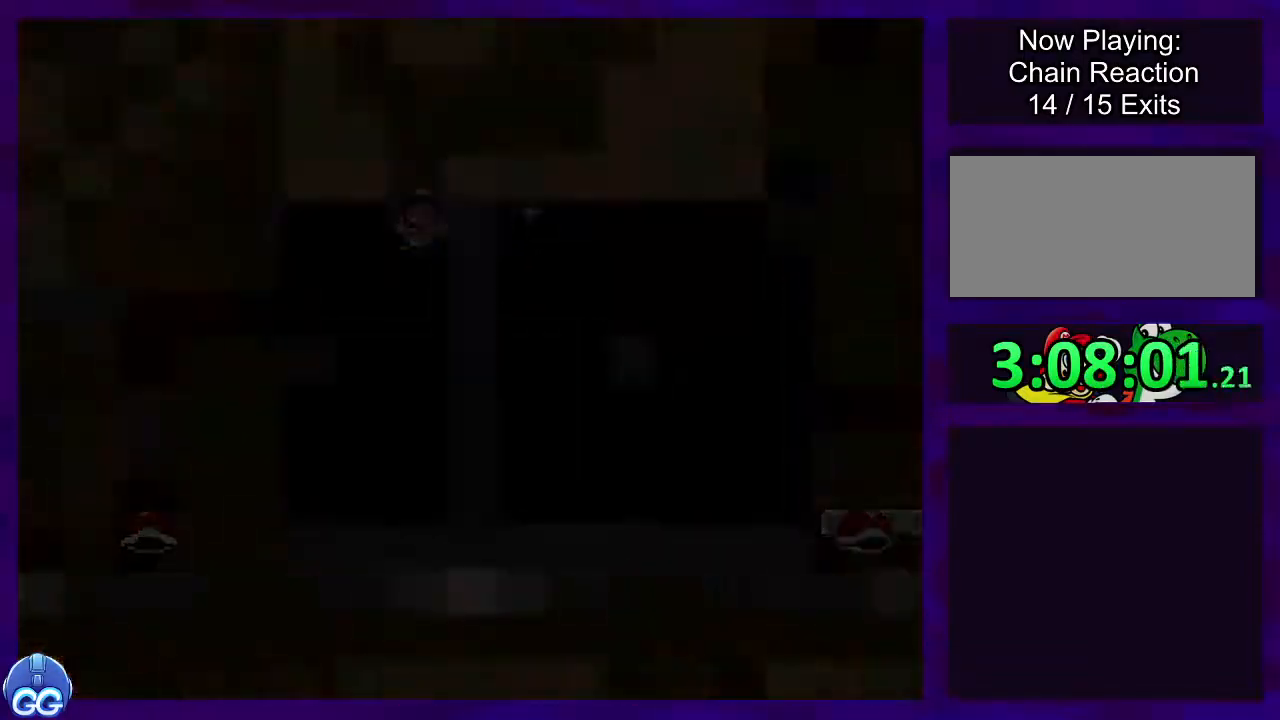
{"buttons": ["X", "DPAD_RIGHT"], "events": [[134, "DPAD_RIGHT", "down"]]}
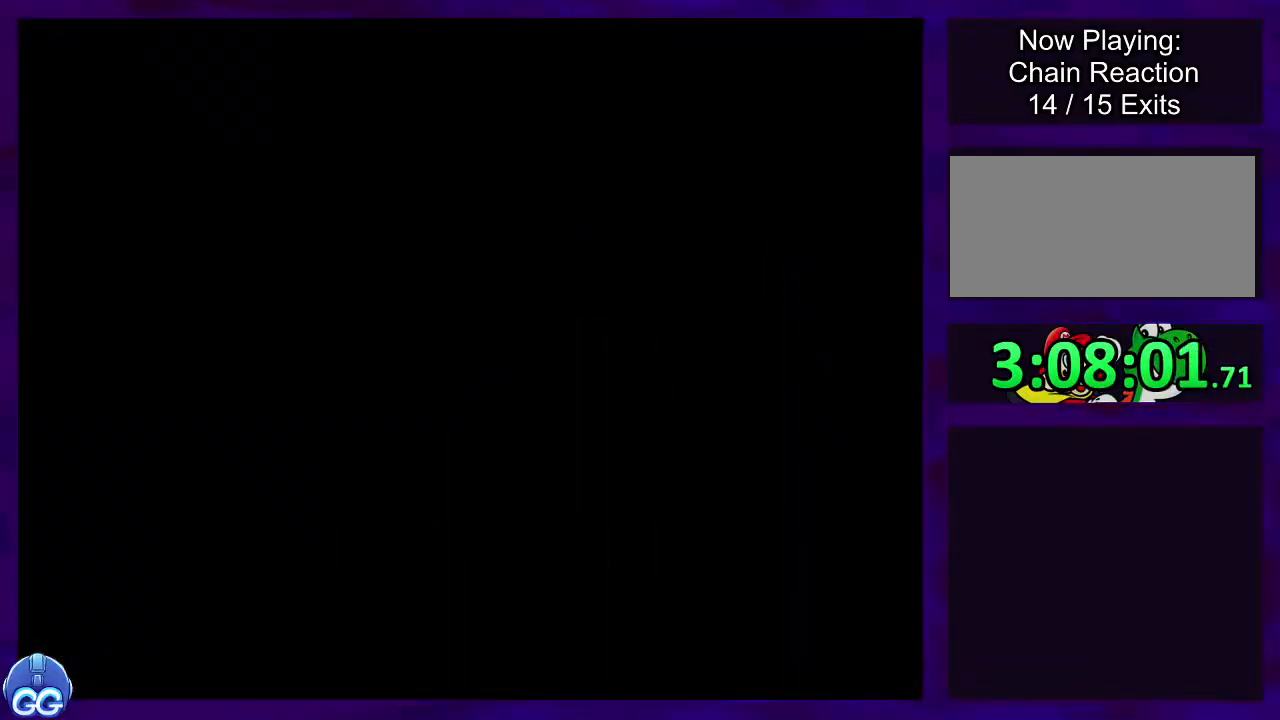
{"buttons": ["X", "DPAD_RIGHT"], "events": []}
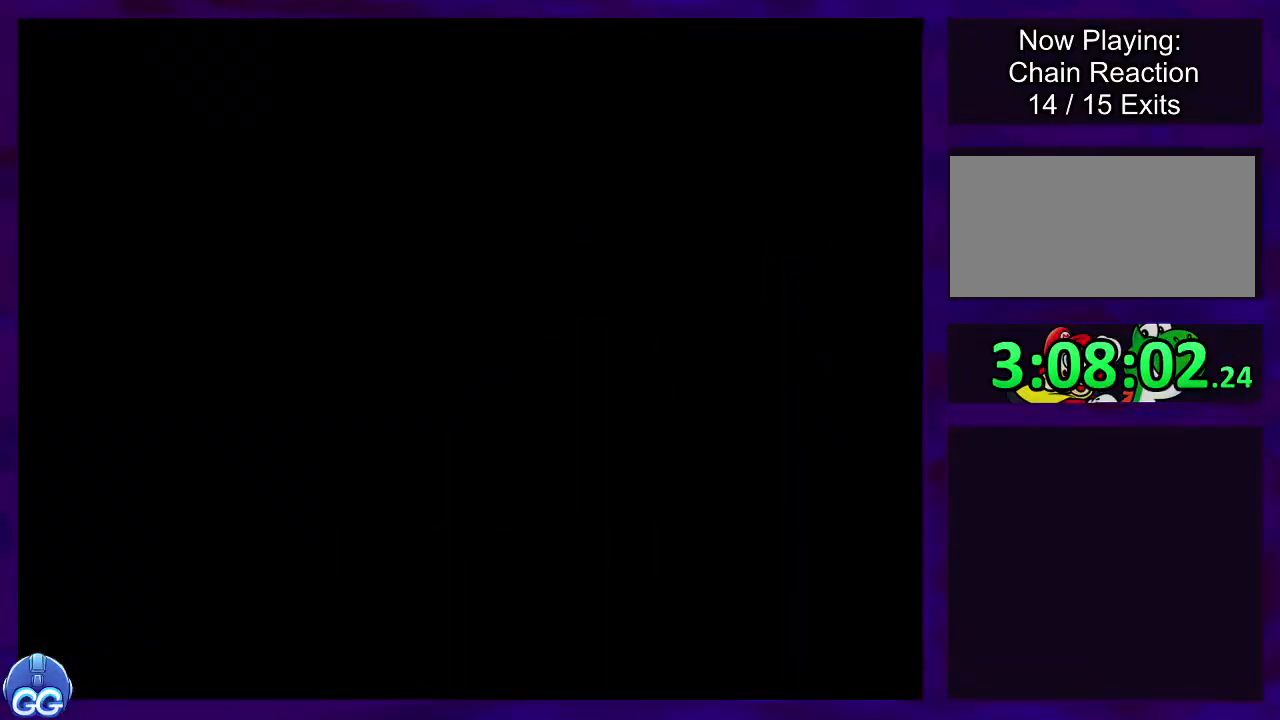
{"buttons": ["X", "DPAD_RIGHT"], "events": []}
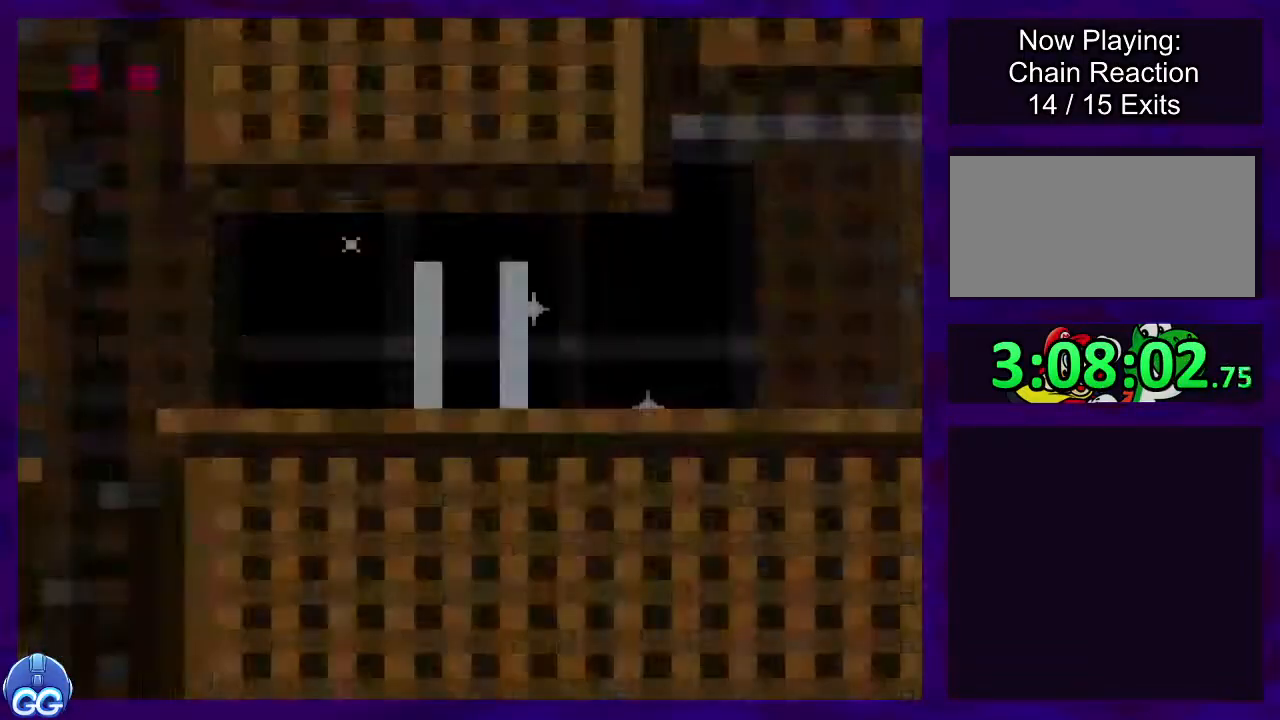
{"buttons": ["X", "DPAD_RIGHT"], "events": []}